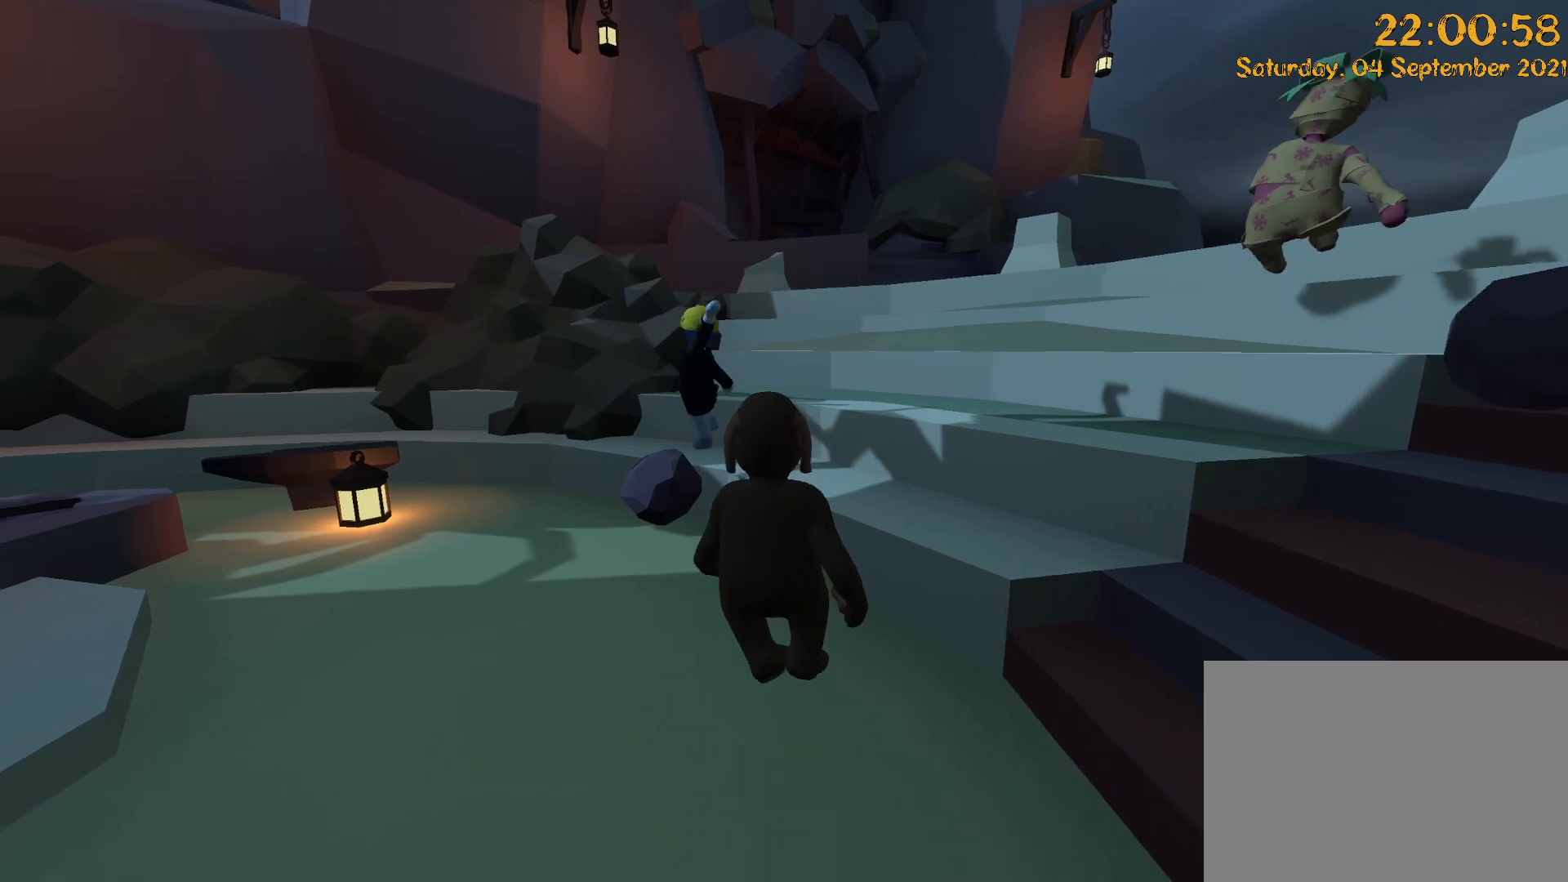
Gameplay with a controller (Xbox layout); each line is a JSON object with the inputs held at the frame after it (dt_ms = milliseconds from this image to that frame). "events" lists button and stick changes between this image and that frame as [ms after this image, input, new state], when the widget could be followed in between. Not read: DPAD_LEFT DPAD_UP L3 R3 X.
{"dt_ms": 500, "buttons": [], "left_stick": "up", "right_stick": "center", "events": [[483, "left_stick", "up"]]}
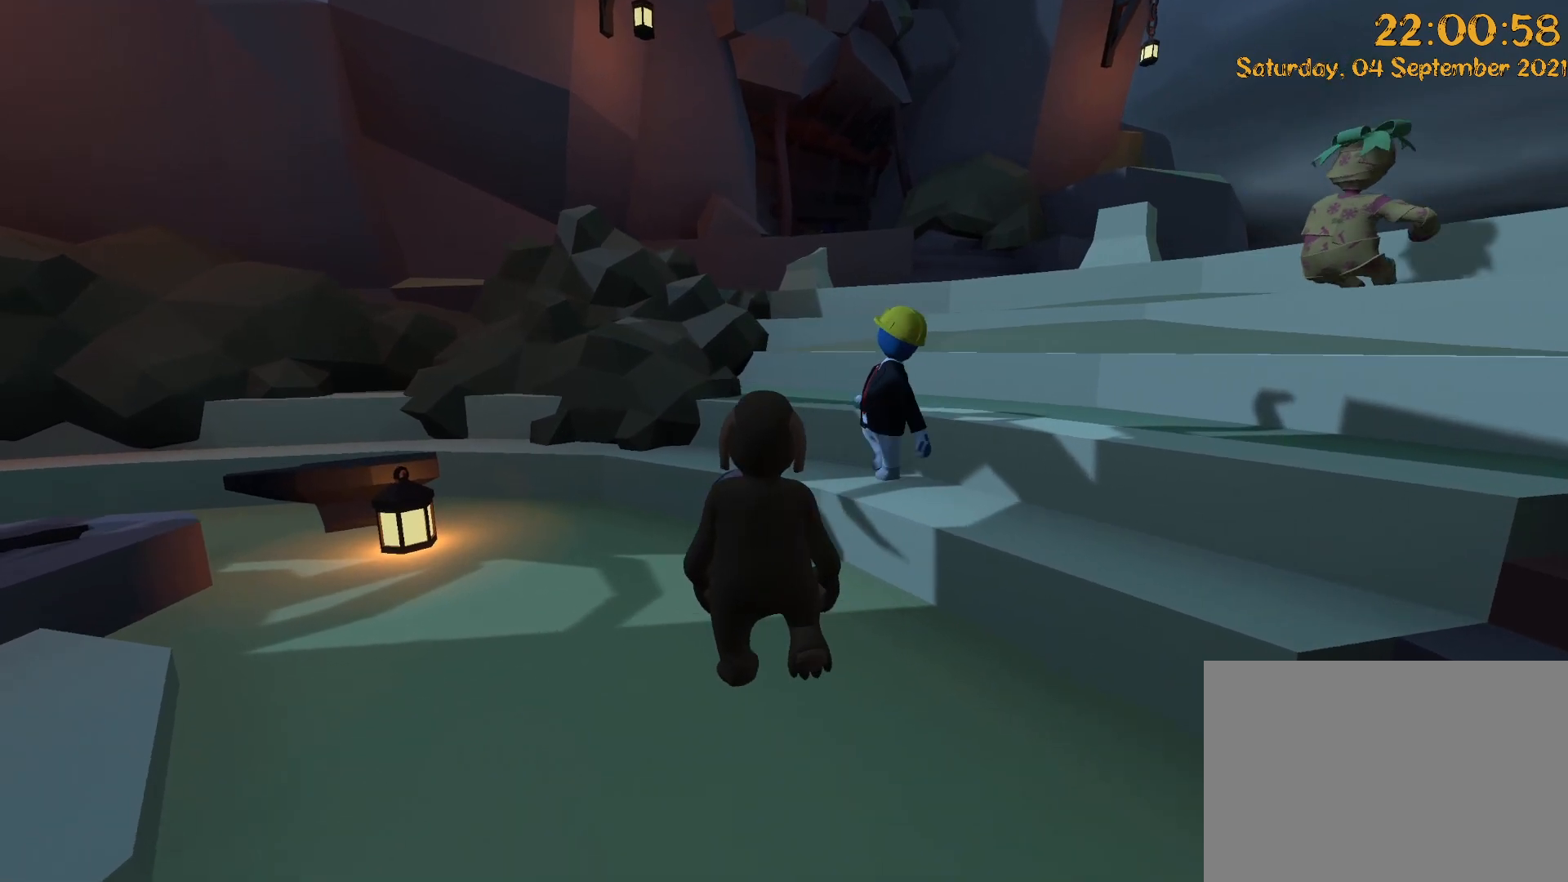
{"dt_ms": 500, "buttons": ["A"], "left_stick": "up-right", "right_stick": "down", "events": [[17, "left_stick", "up-right"], [433, "A", "down"], [433, "right_stick", "down"]]}
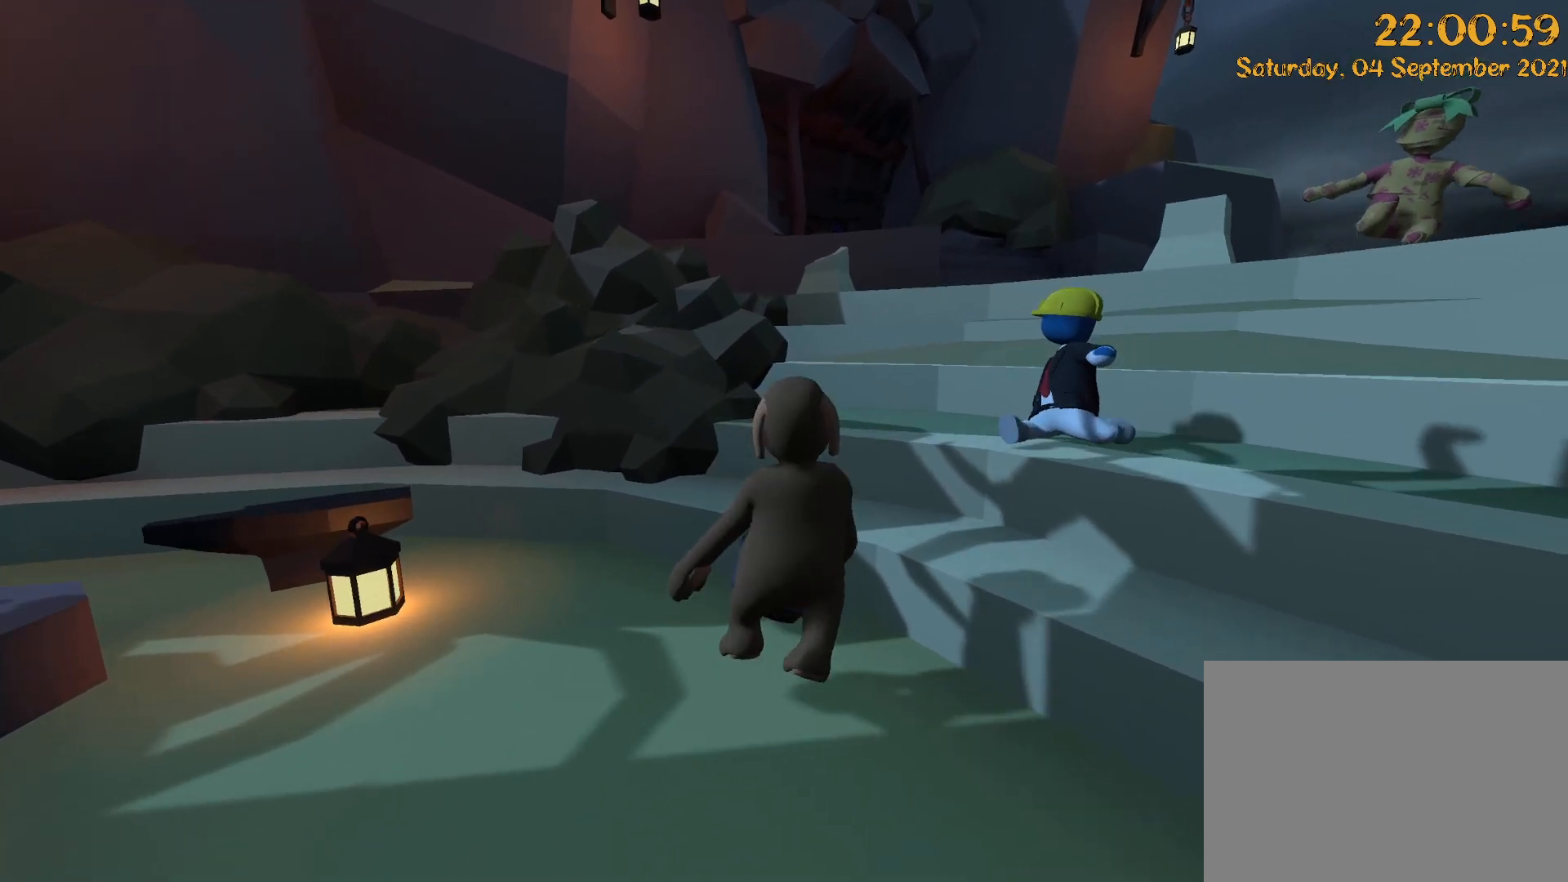
{"dt_ms": 500, "buttons": [], "left_stick": "down-right", "right_stick": "left", "events": [[33, "right_stick", "center"], [50, "A", "up"], [167, "right_stick", "left"], [267, "left_stick", "down-right"]]}
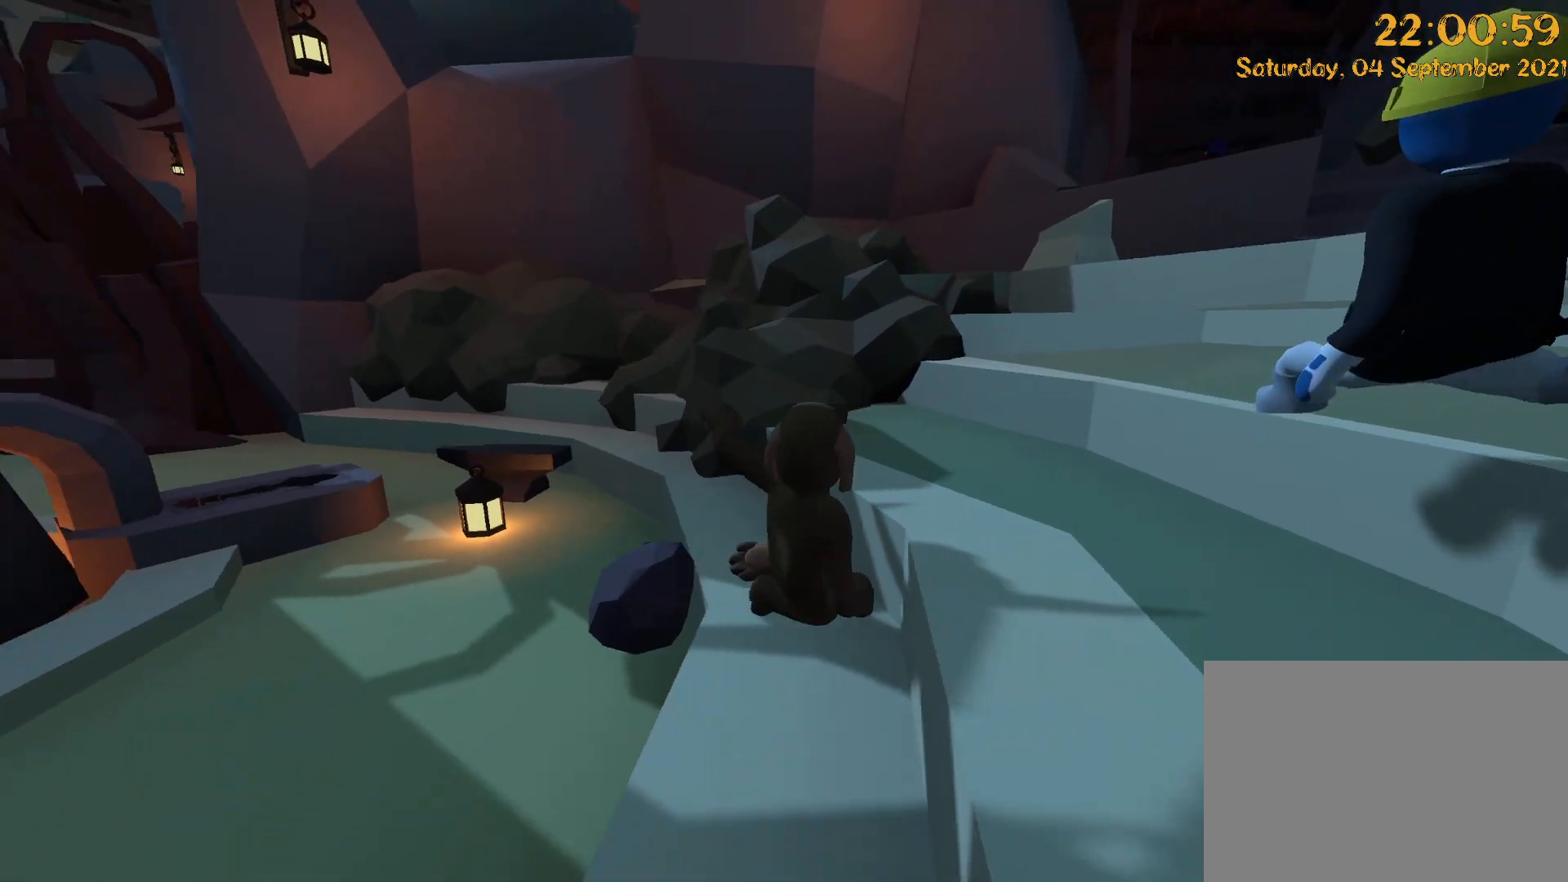
{"dt_ms": 500, "buttons": [], "left_stick": "right", "right_stick": "center", "events": [[117, "right_stick", "center"], [283, "left_stick", "right"]]}
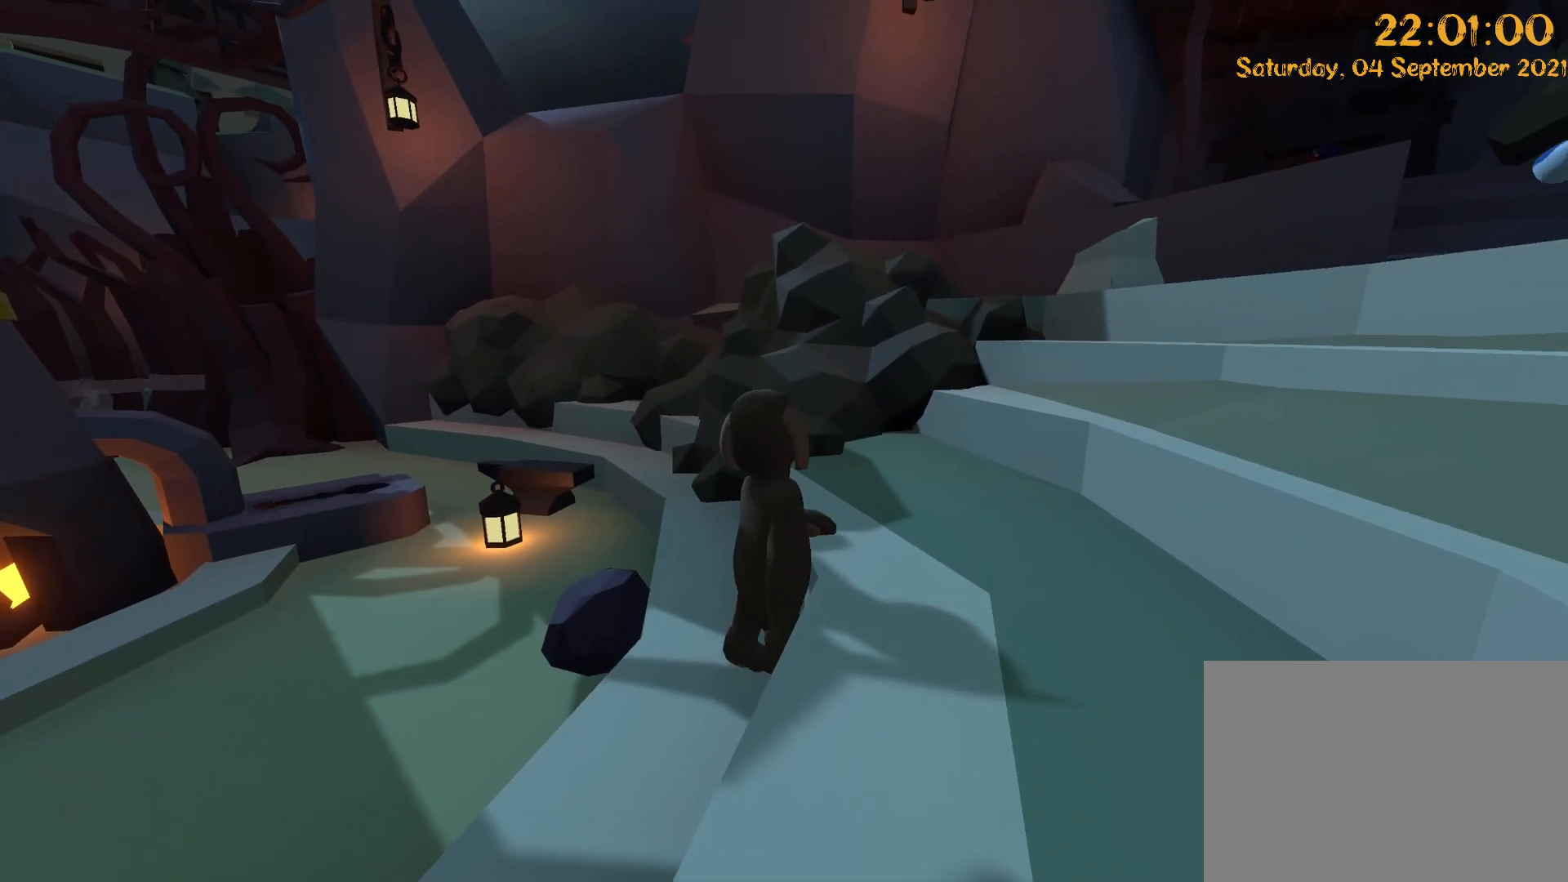
{"dt_ms": 500, "buttons": [], "left_stick": "up-left", "right_stick": "down-left", "events": [[250, "left_stick", "up-left"], [400, "right_stick", "down-left"]]}
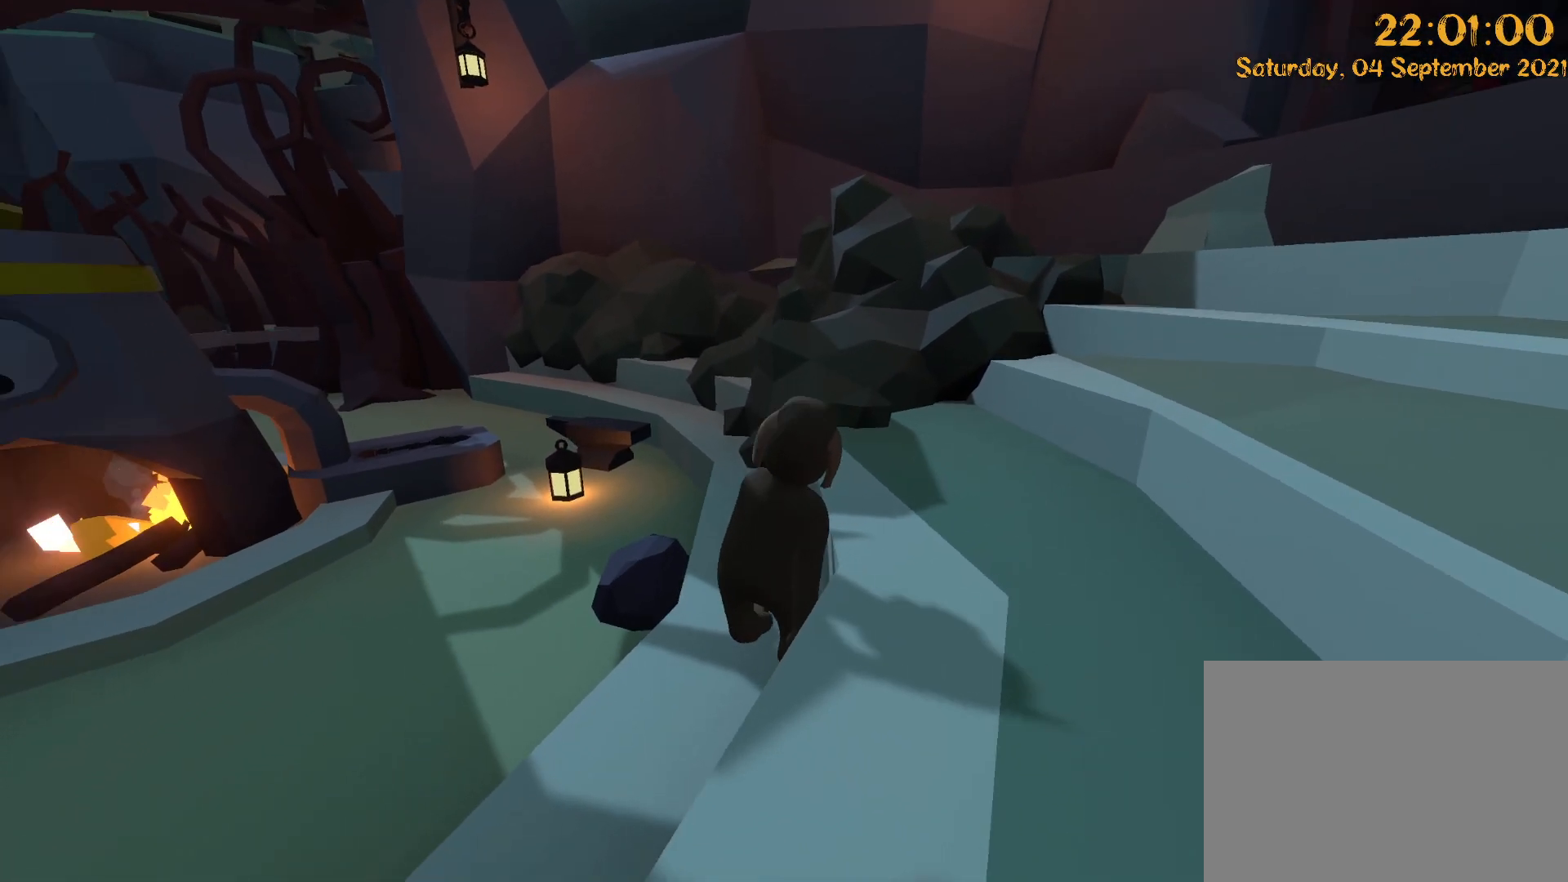
{"dt_ms": 500, "buttons": [], "left_stick": "up-left", "right_stick": "down-left", "events": [[150, "A", "down"], [233, "A", "up"], [417, "A", "down"], [467, "A", "up"]]}
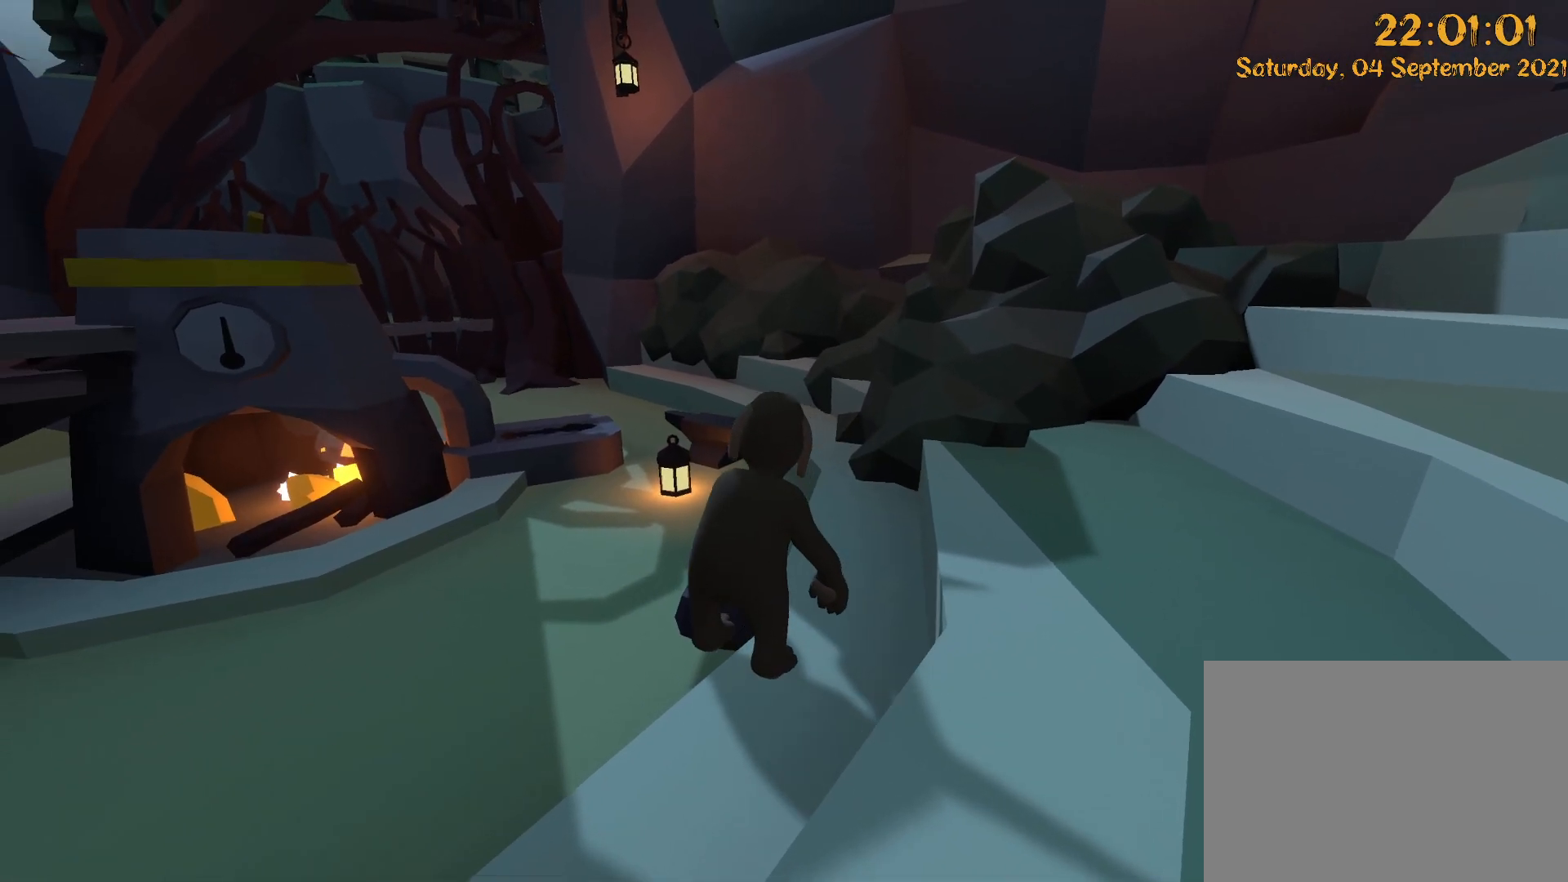
{"dt_ms": 500, "buttons": [], "left_stick": "up-left", "right_stick": "center", "events": [[417, "A", "down"], [433, "right_stick", "center"], [500, "A", "up"]]}
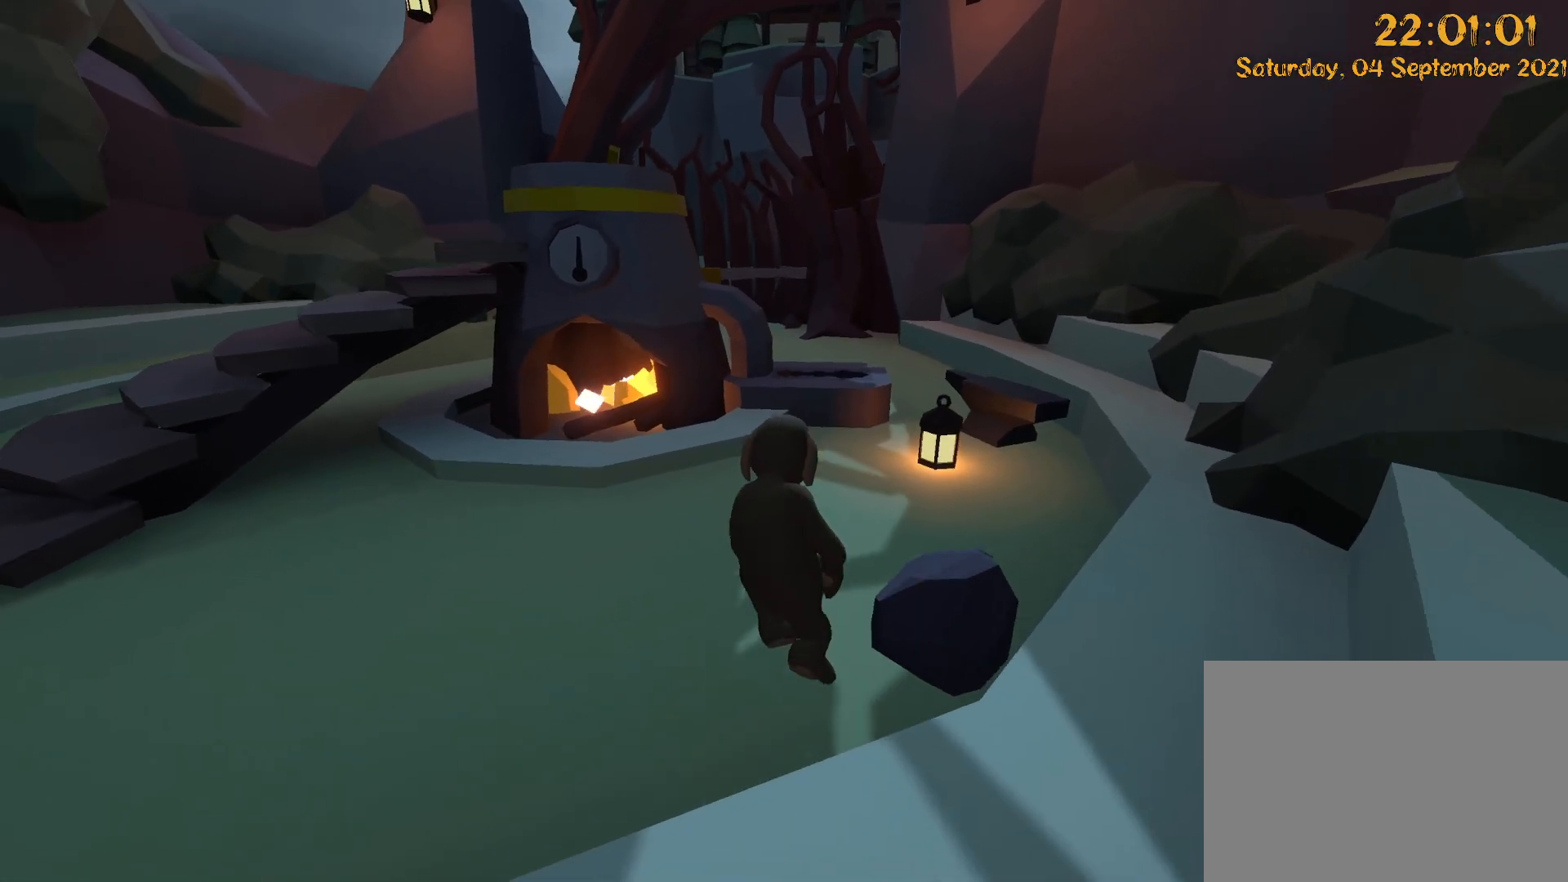
{"dt_ms": 500, "buttons": [], "left_stick": "up-right", "right_stick": "down-left", "events": [[33, "left_stick", "up"], [250, "left_stick", "up-right"], [317, "right_stick", "down-left"]]}
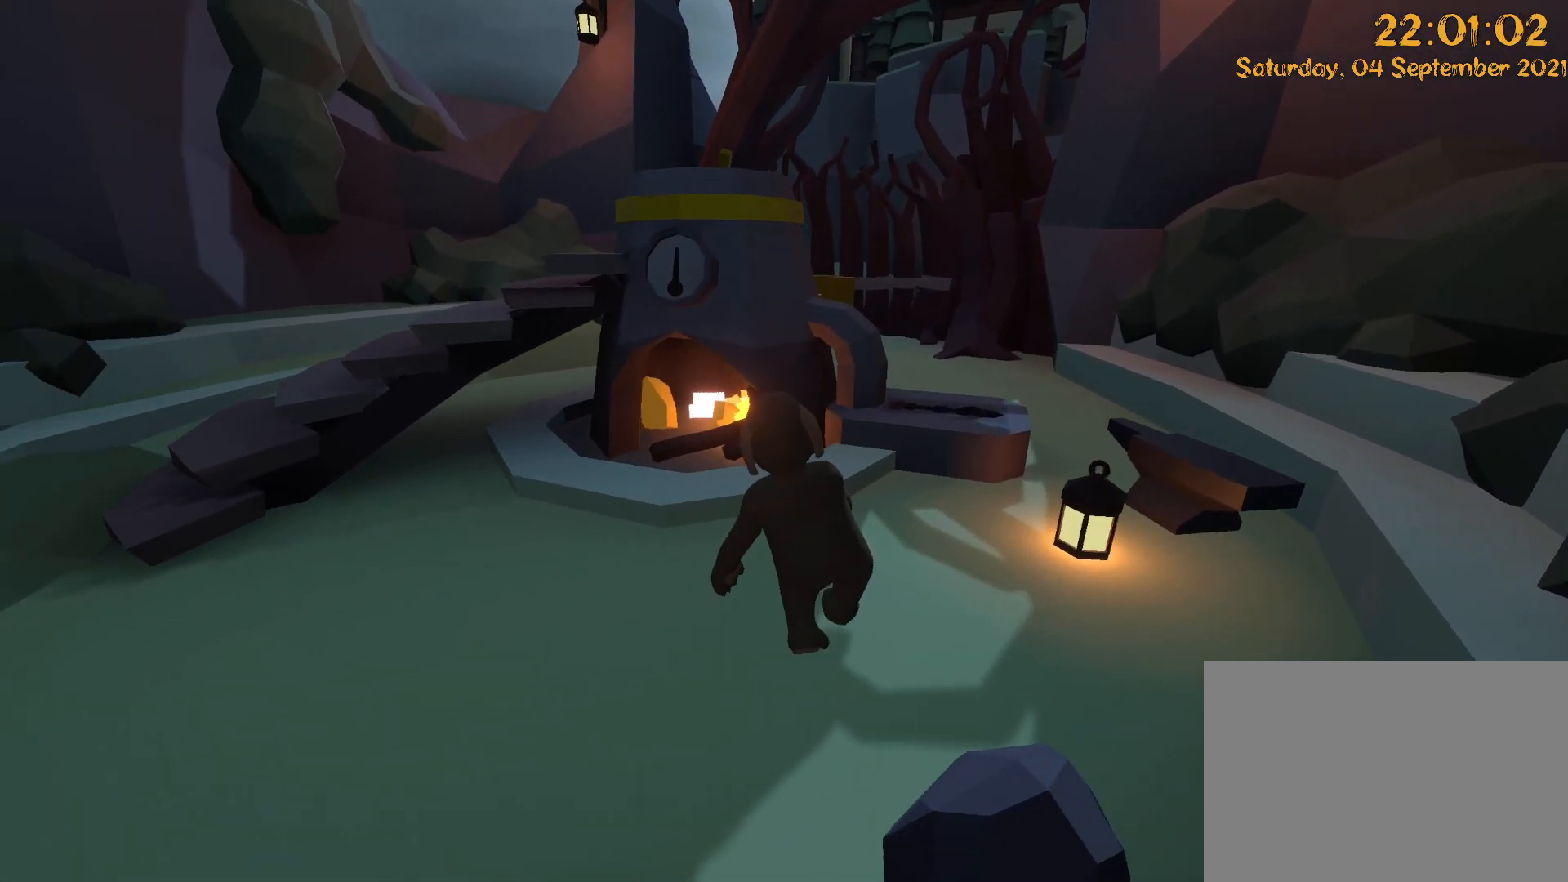
{"dt_ms": 500, "buttons": [], "left_stick": "right", "right_stick": "down-left", "events": [[417, "left_stick", "right"]]}
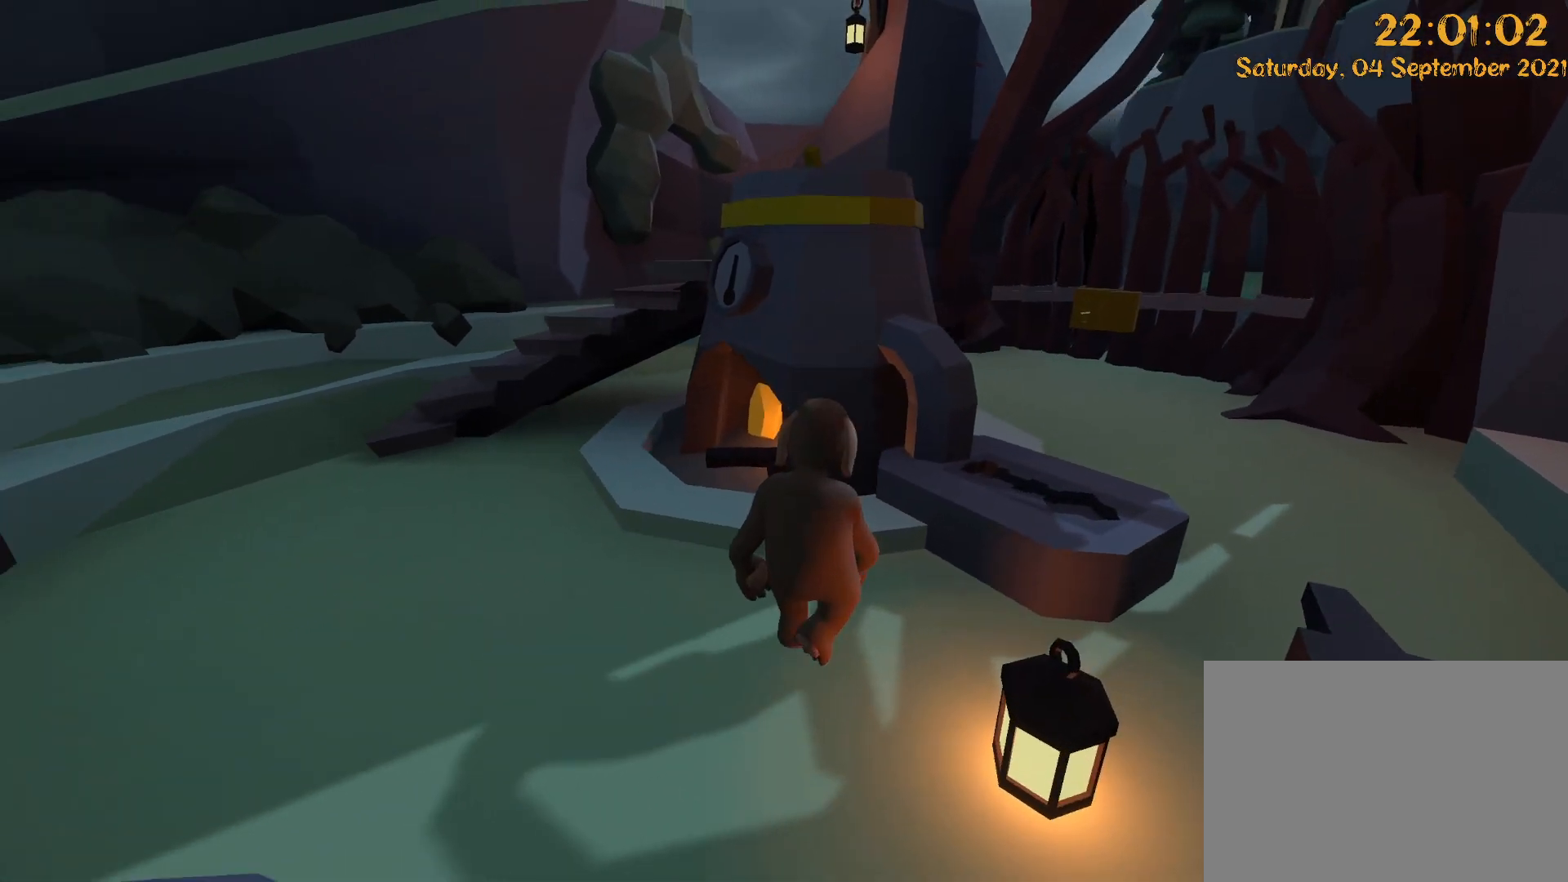
{"dt_ms": 500, "buttons": [], "left_stick": "center", "right_stick": "down-left", "events": [[167, "left_stick", "center"]]}
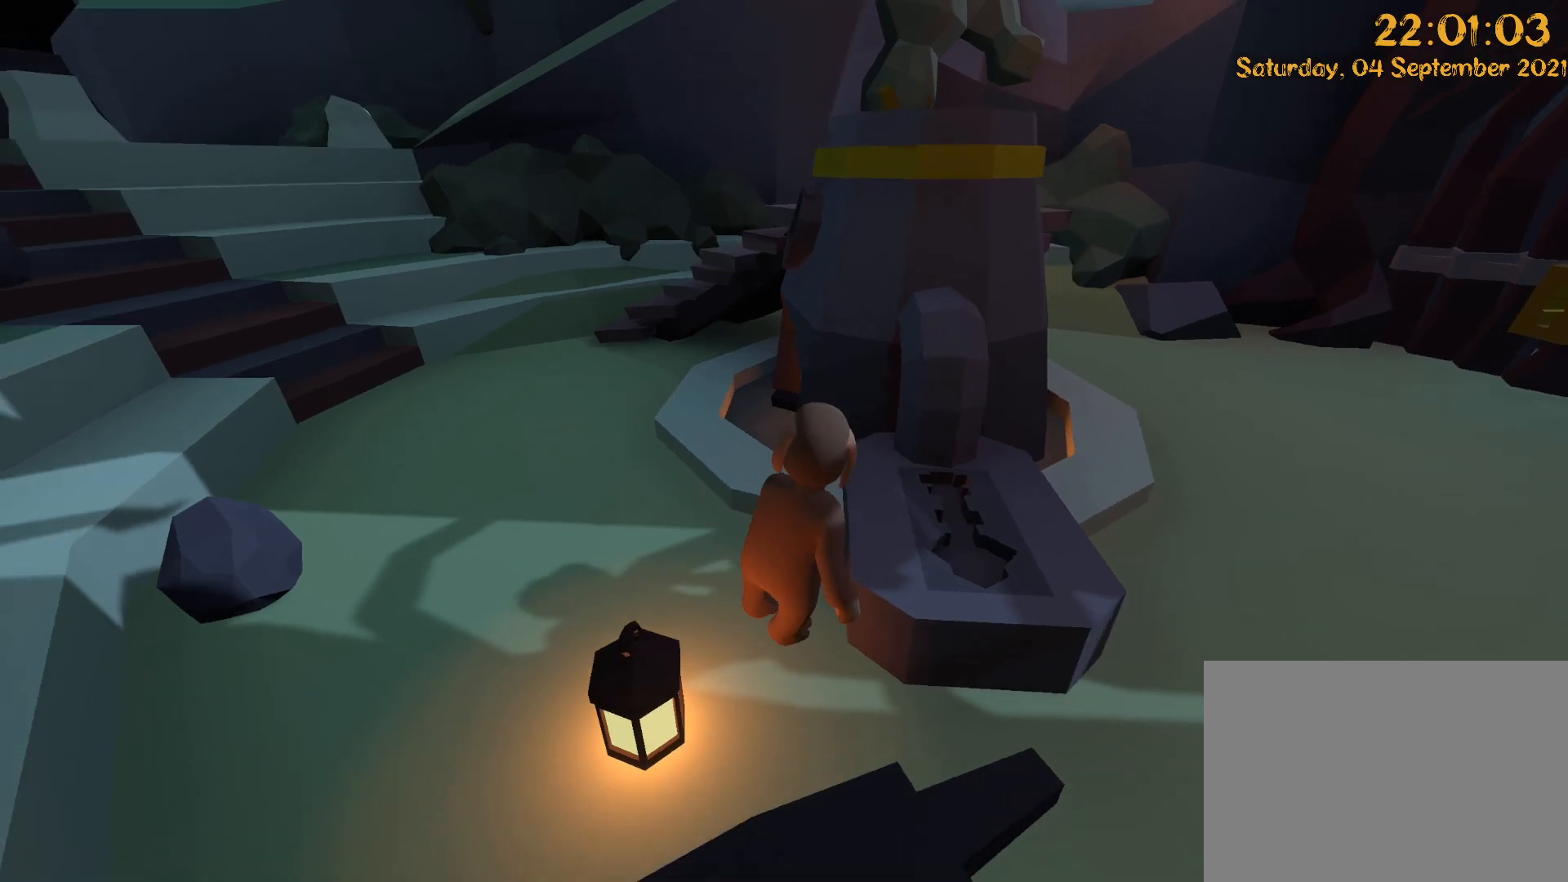
{"dt_ms": 500, "buttons": [], "left_stick": "center", "right_stick": "center"}
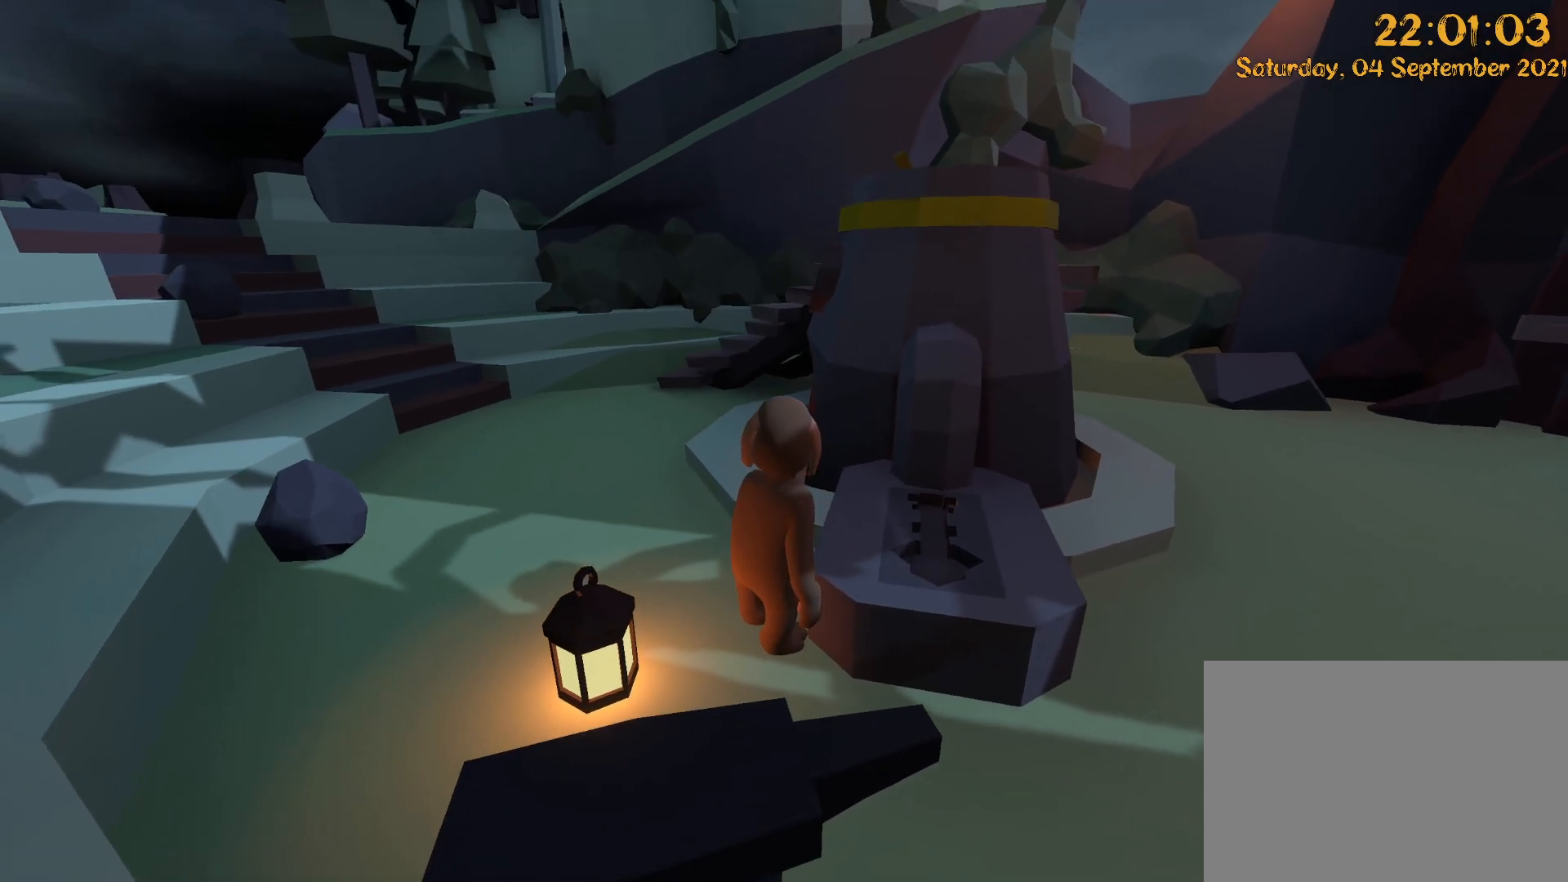
{"dt_ms": 500, "buttons": [], "left_stick": "center", "right_stick": "center", "events": []}
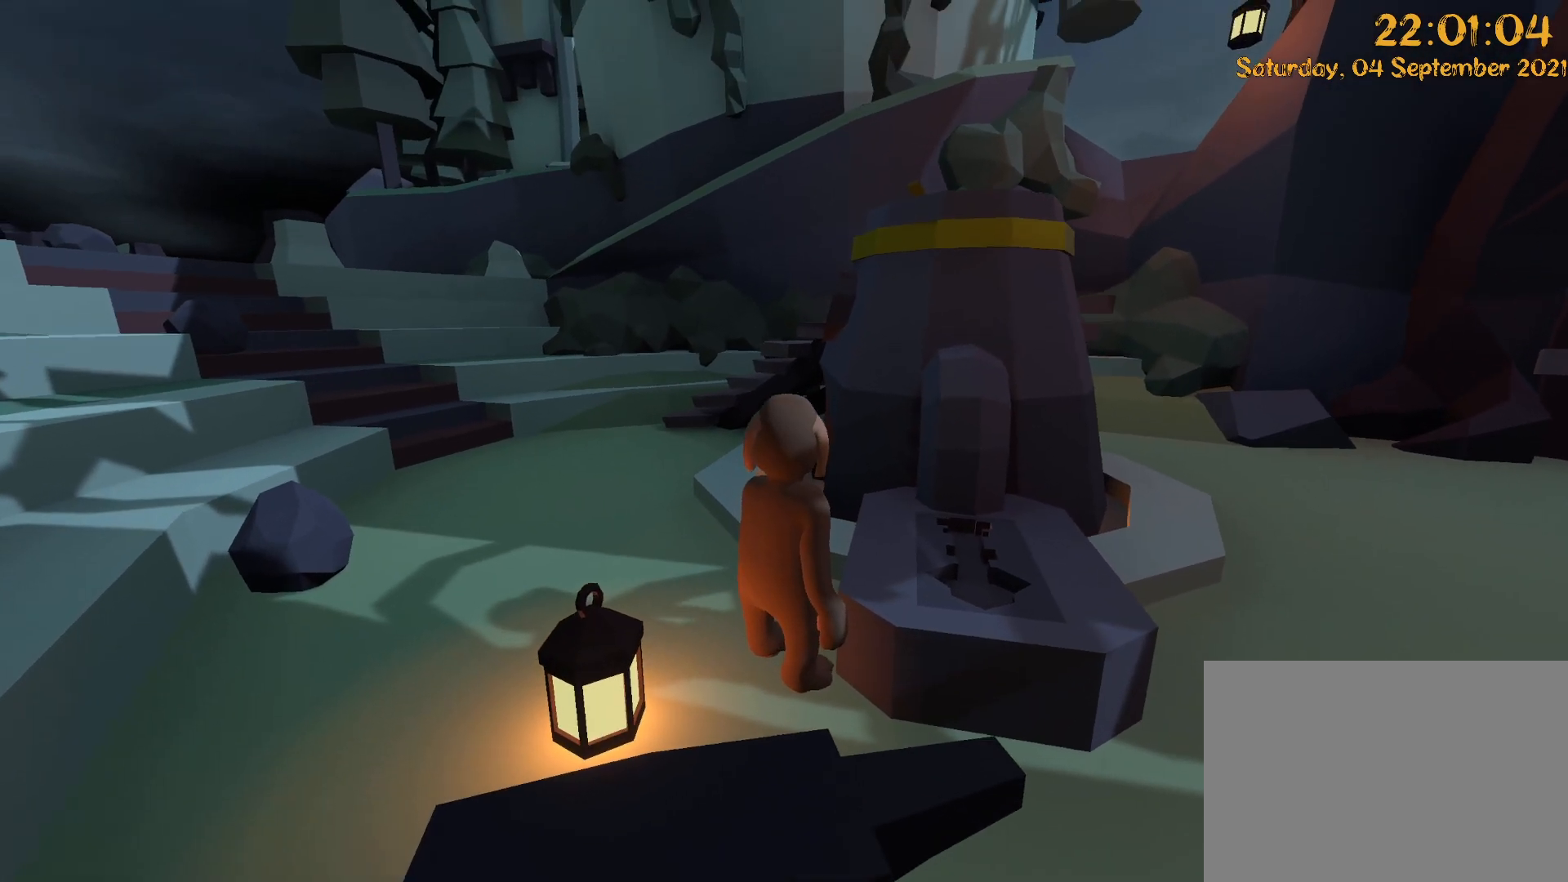
{"dt_ms": 500, "buttons": [], "left_stick": "center", "right_stick": "center", "events": []}
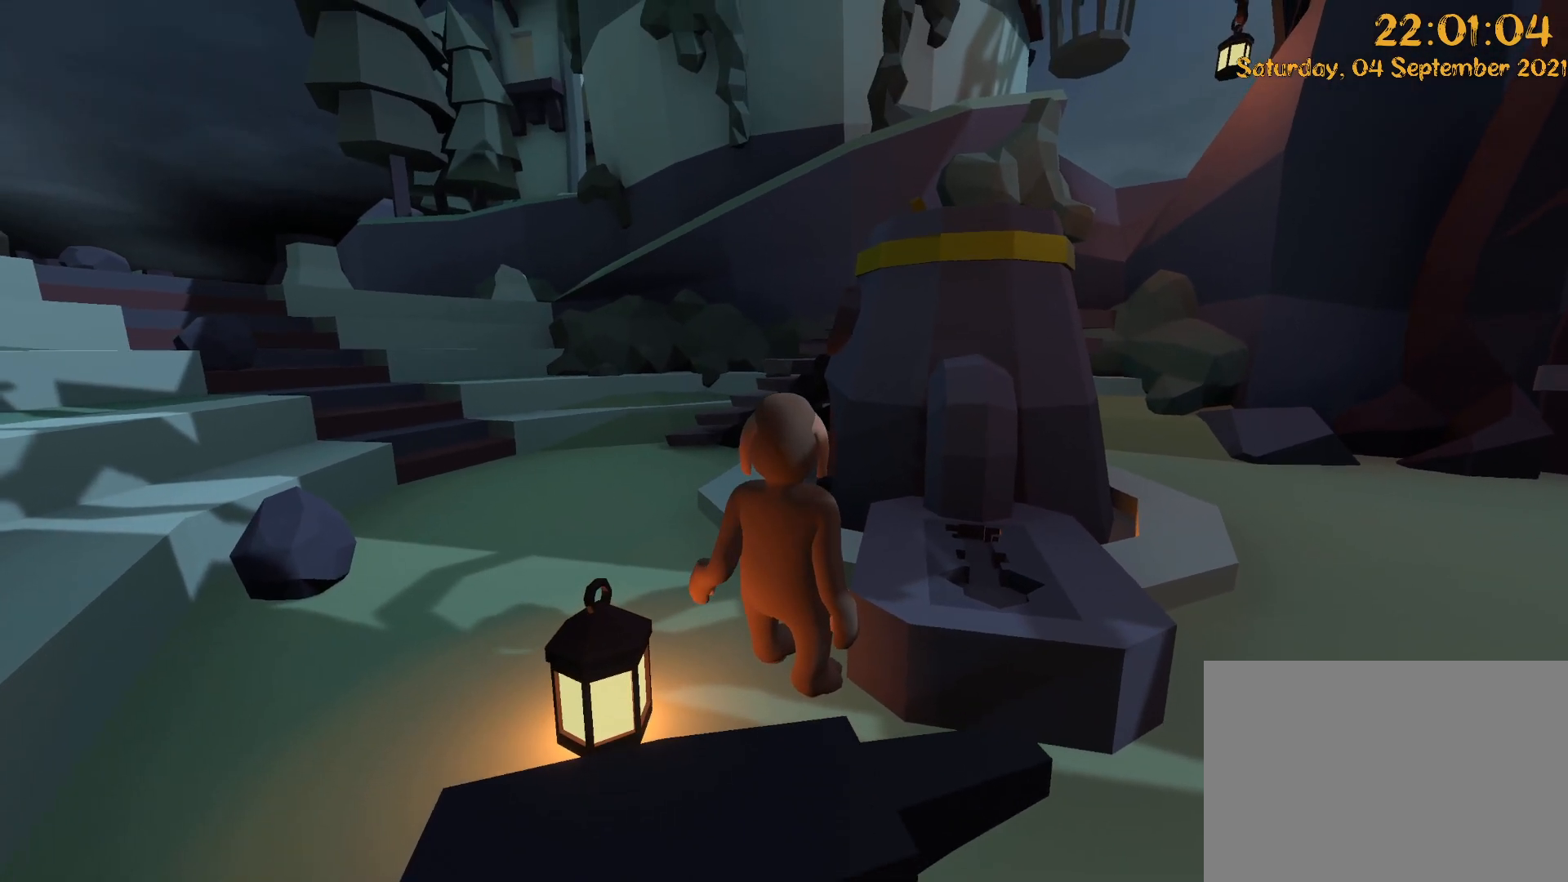
{"dt_ms": 500, "buttons": [], "left_stick": "center", "right_stick": "center", "events": []}
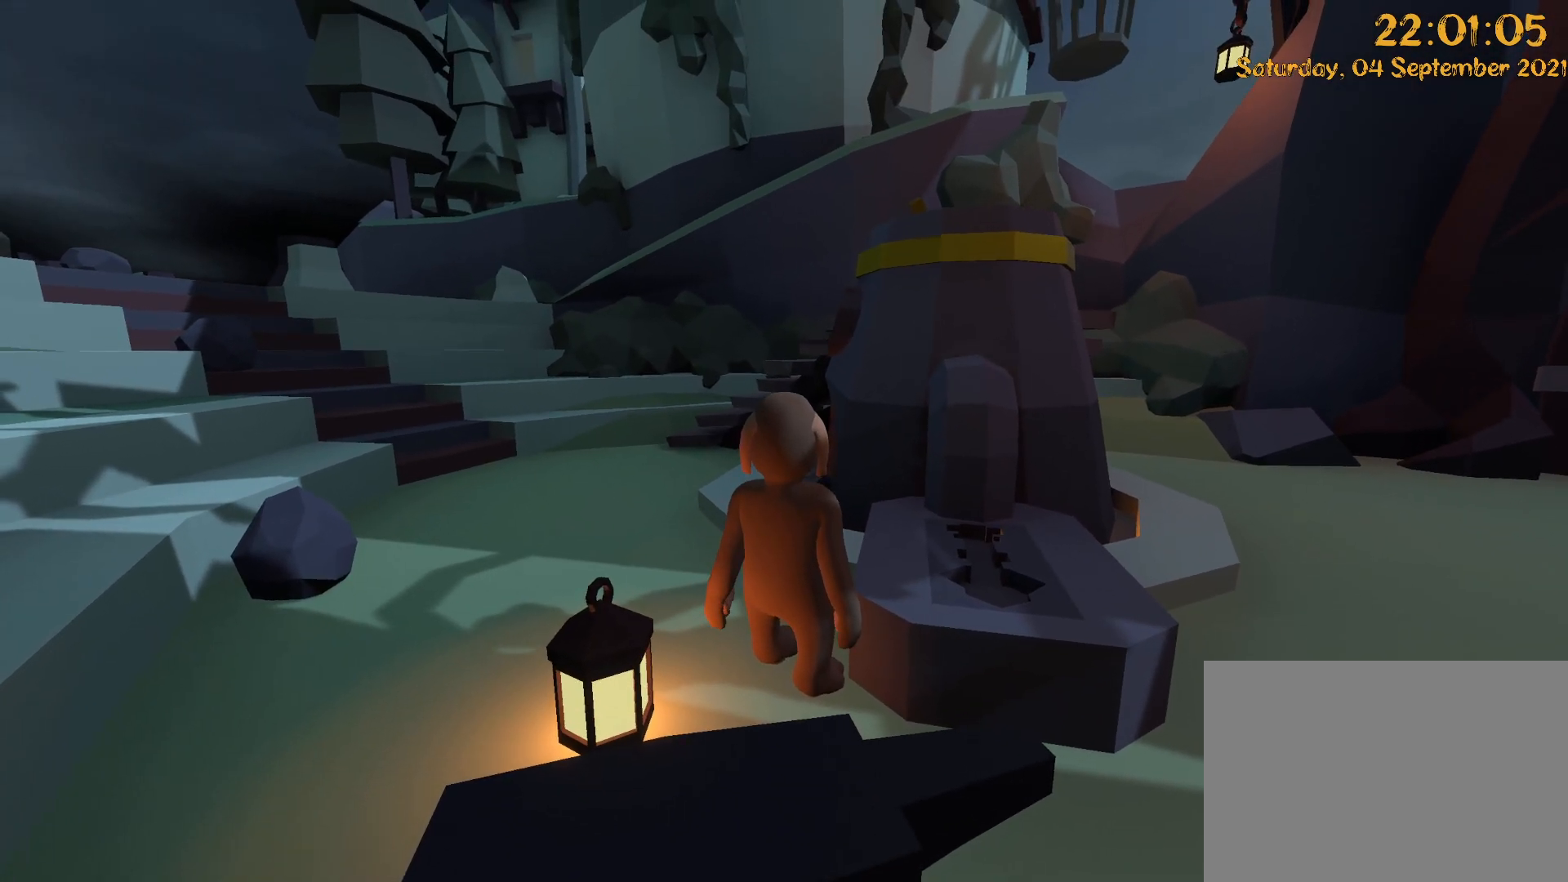
{"dt_ms": 500, "buttons": [], "left_stick": "up-left", "right_stick": "center", "events": [[117, "left_stick", "up-left"]]}
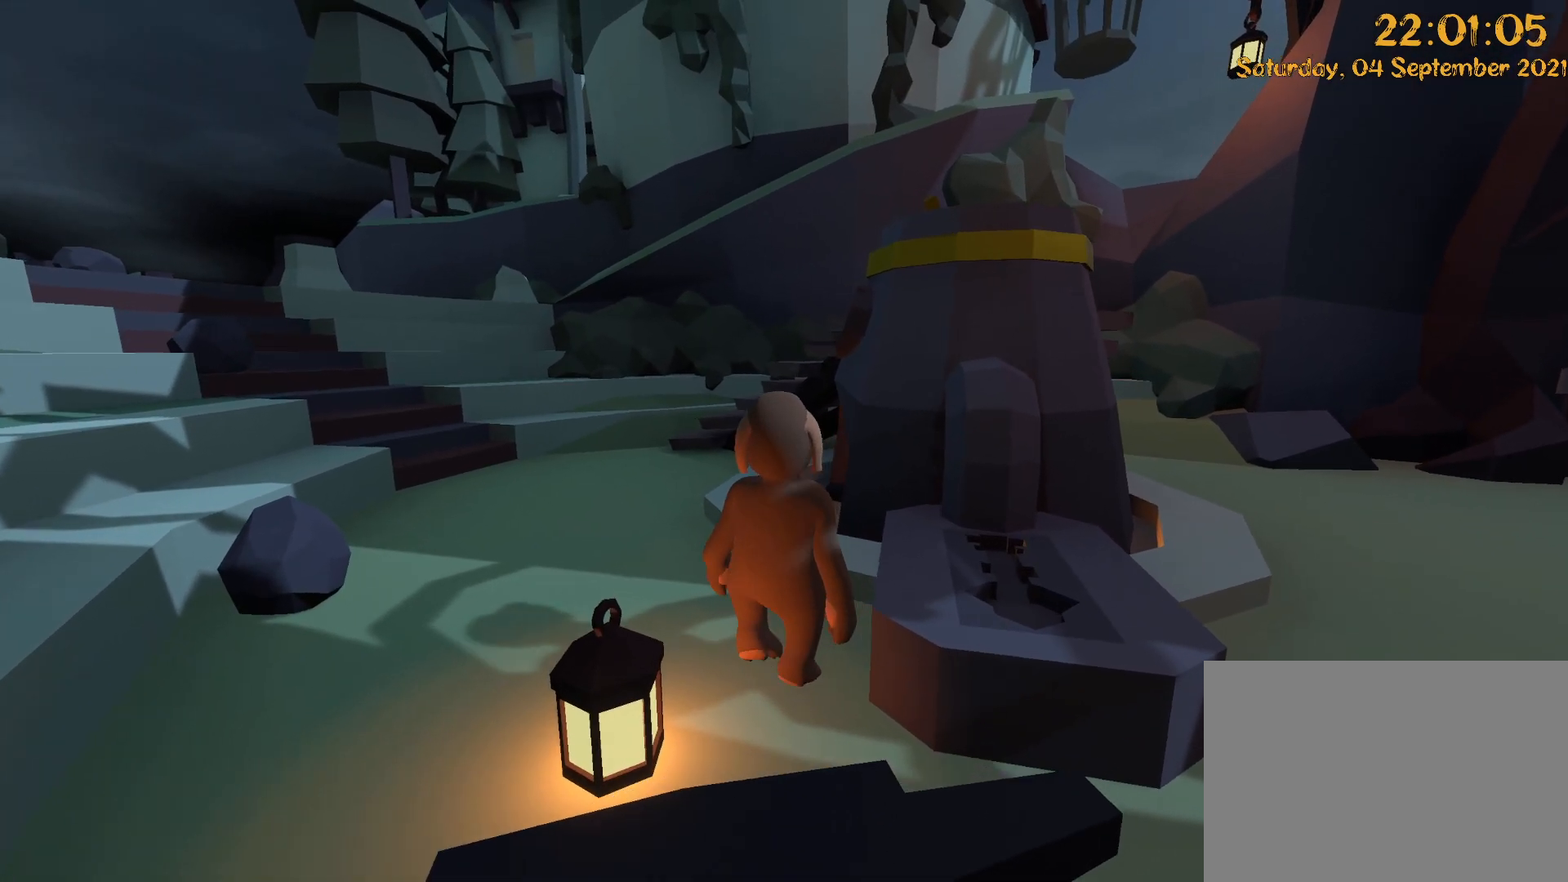
{"dt_ms": 500, "buttons": [], "left_stick": "up-left", "right_stick": "right", "events": [[417, "right_stick", "right"]]}
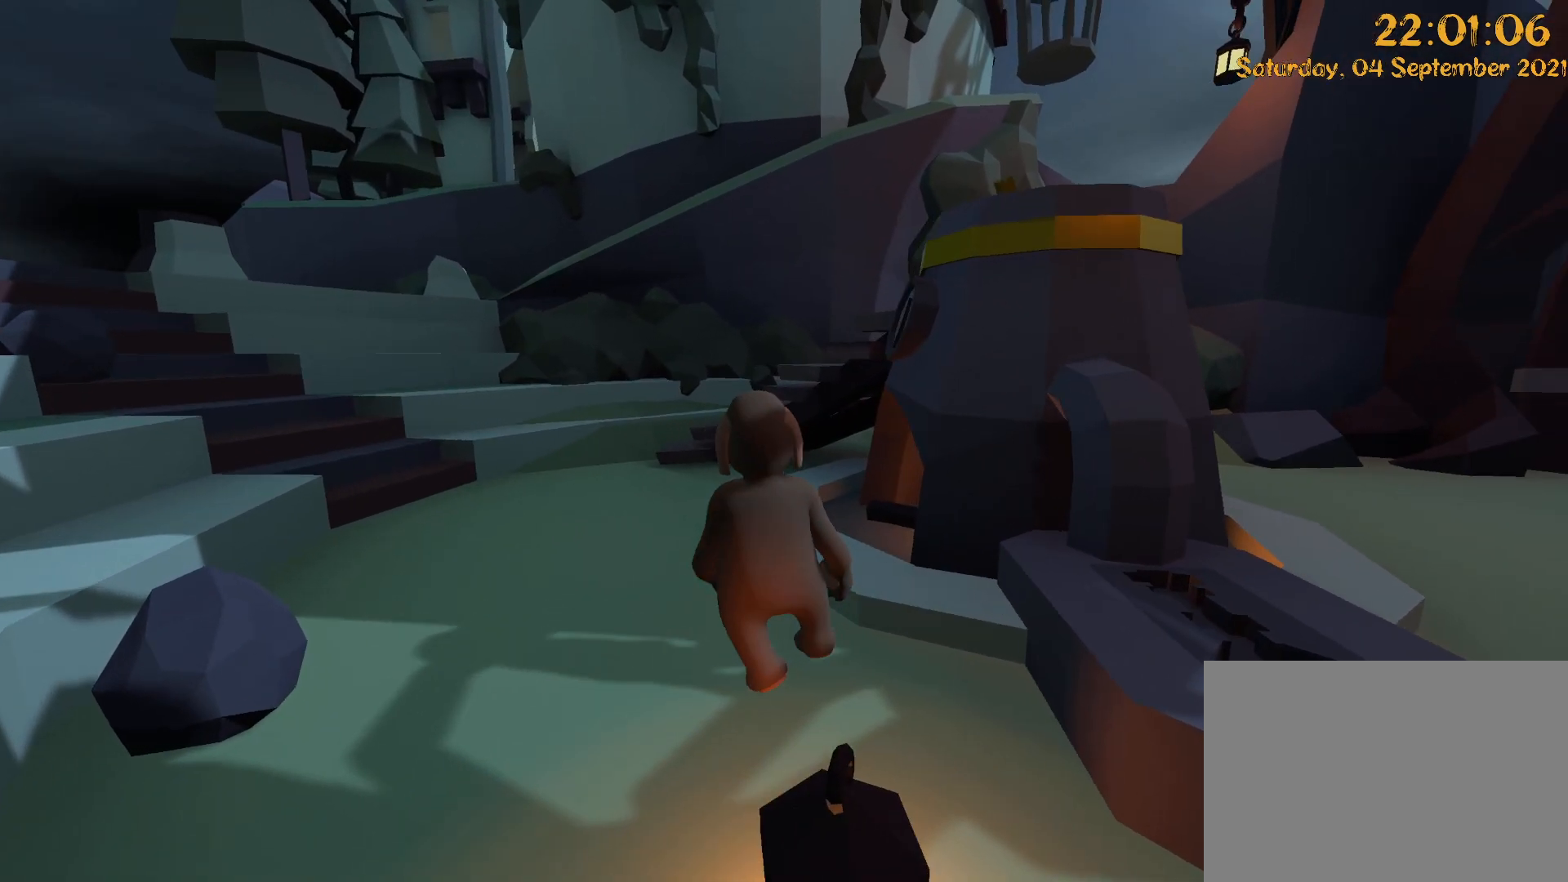
{"dt_ms": 1000, "buttons": [], "left_stick": "left", "right_stick": "right"}